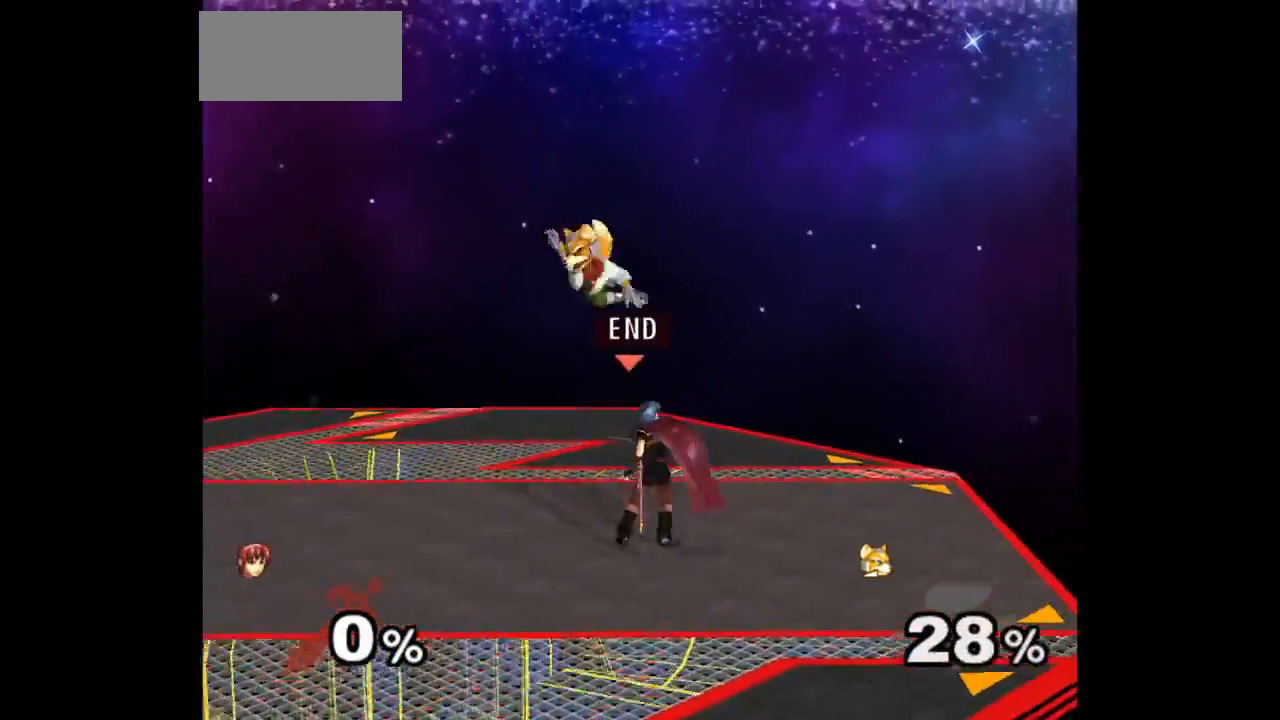
Gameplay with a controller (Nintendo layout); each line is a JSON object with the inputs held at the frame after it. "events" lists button and stick changes between this image and that frame as [ms after this image, input, new state], when the widget could be followed in between. Not read: L3 R3 START.
{"buttons": [], "left_stick": "up", "right_stick": "center"}
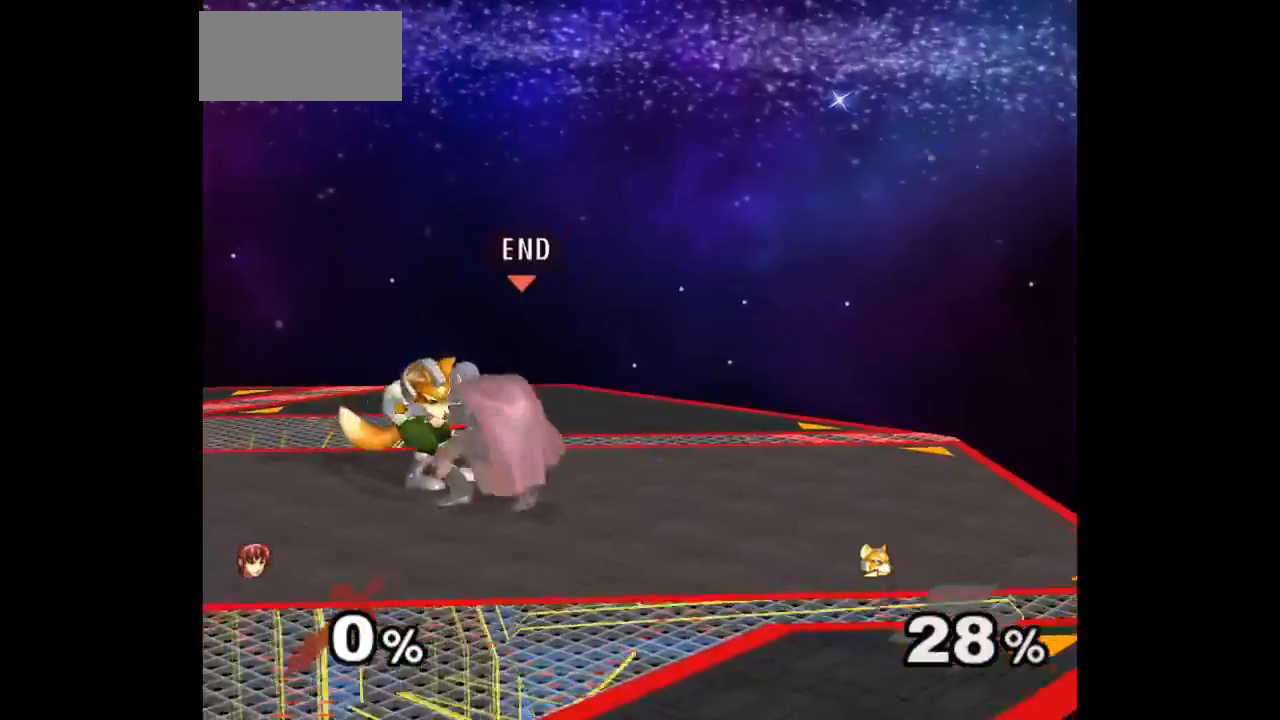
{"buttons": [], "left_stick": "up", "right_stick": "center", "events": [[133, "left_stick", "center"], [267, "left_stick", "up-right"], [417, "left_stick", "up"]]}
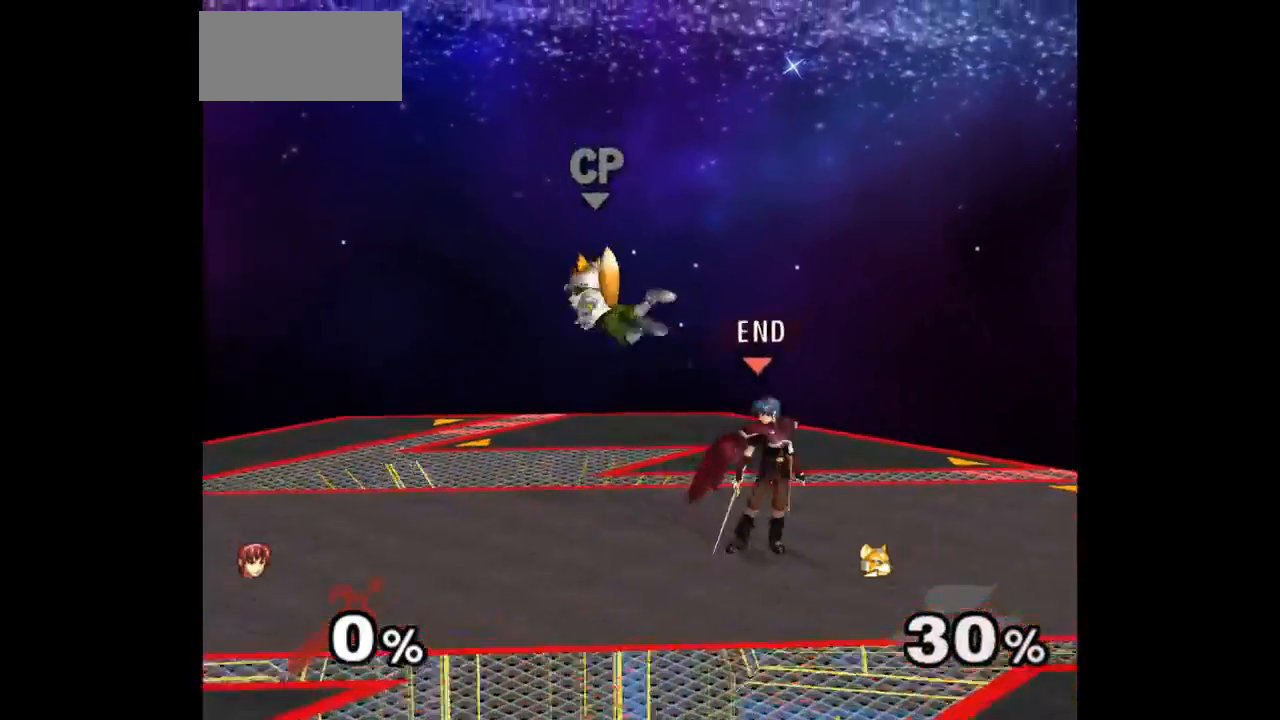
{"buttons": [], "left_stick": "center", "right_stick": "center", "events": [[33, "A", "down"], [117, "A", "up"], [167, "A", "down"], [250, "left_stick", "center"], [300, "A", "up"]]}
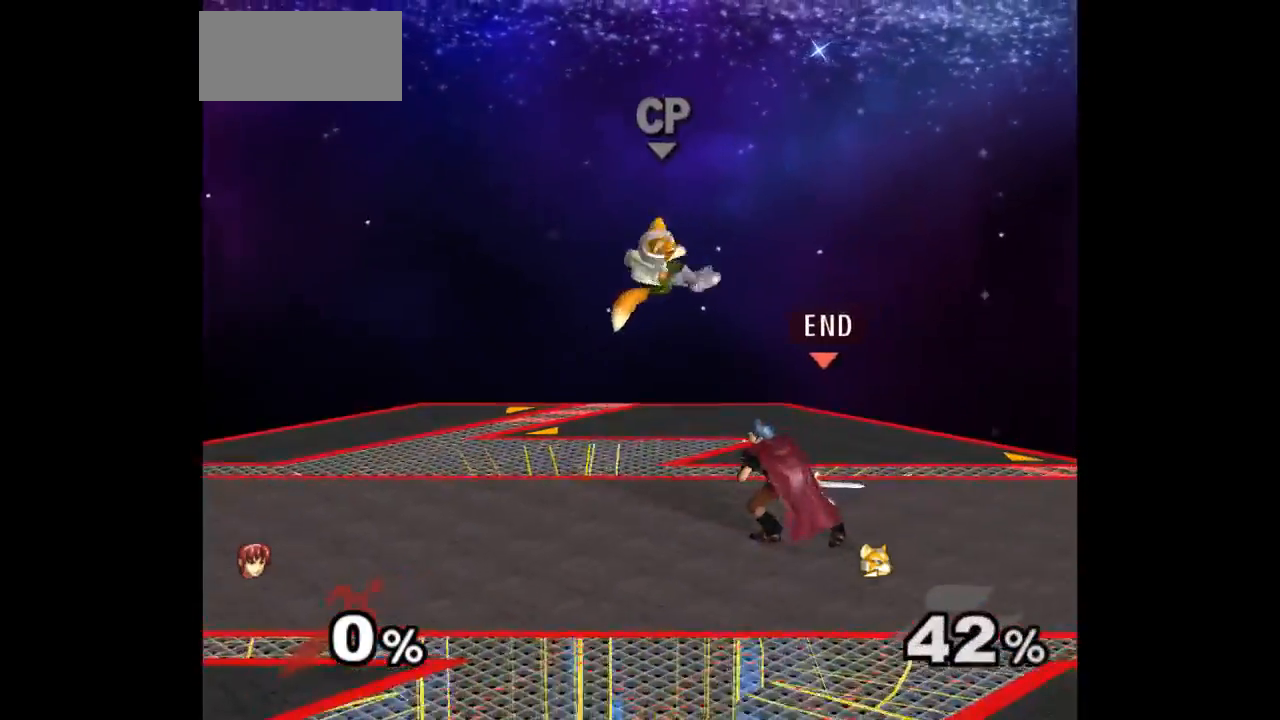
{"buttons": [], "left_stick": "up", "right_stick": "center", "events": [[183, "left_stick", "down-left"], [267, "left_stick", "up"], [283, "Z", "down"], [367, "Z", "up"]]}
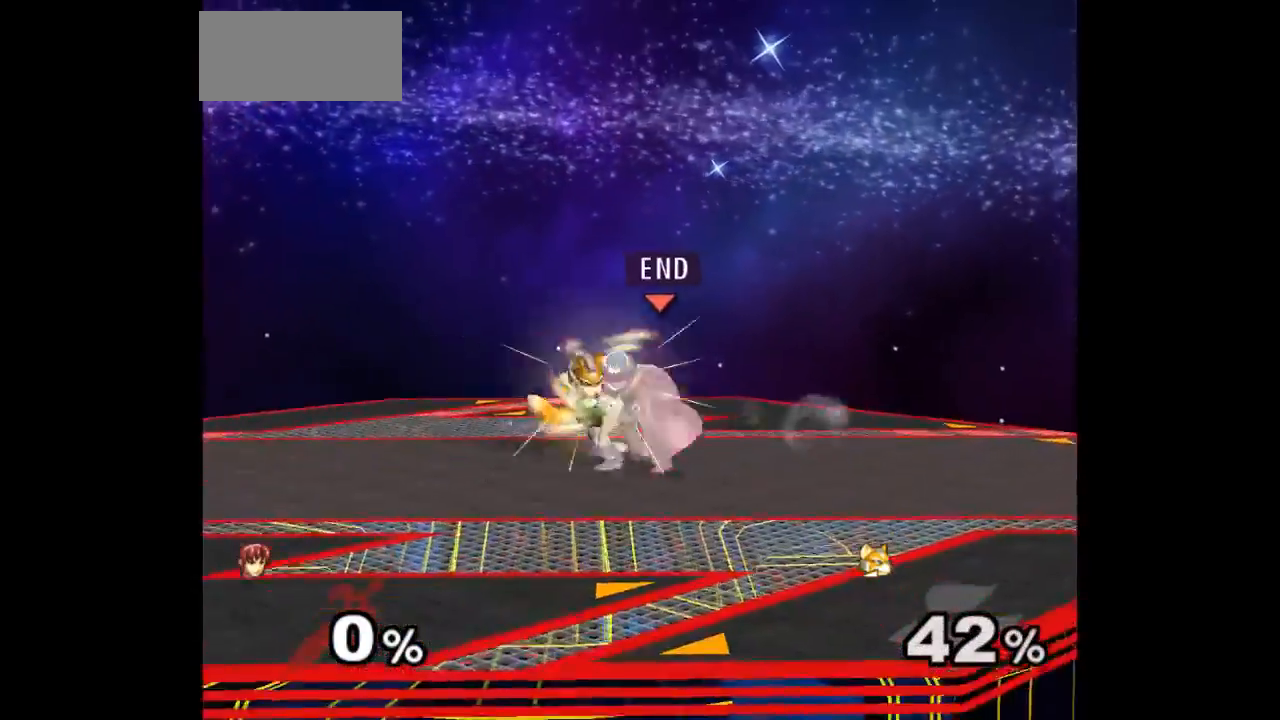
{"buttons": [], "left_stick": "up-right", "right_stick": "center", "events": [[167, "left_stick", "center"], [267, "left_stick", "up-right"]]}
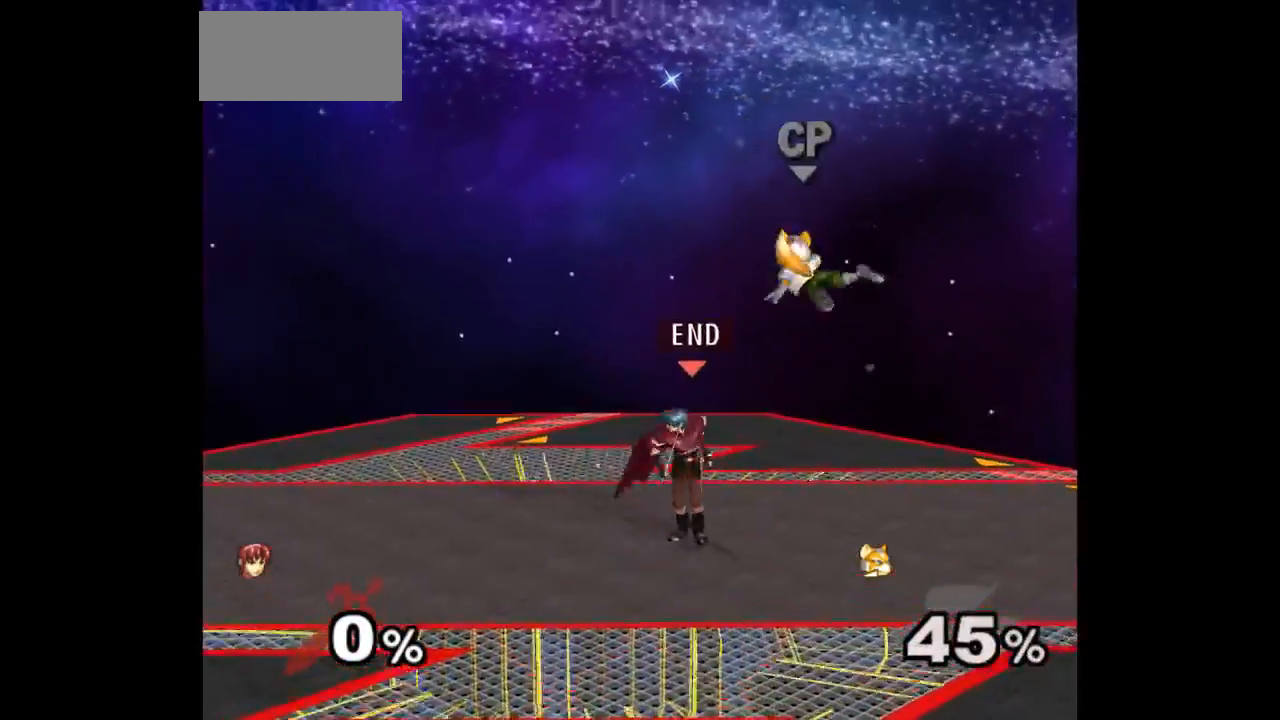
{"buttons": [], "left_stick": "center", "right_stick": "center", "events": [[150, "A", "down"], [200, "left_stick", "up"], [217, "A", "up"], [267, "A", "down"], [383, "left_stick", "center"], [400, "A", "up"]]}
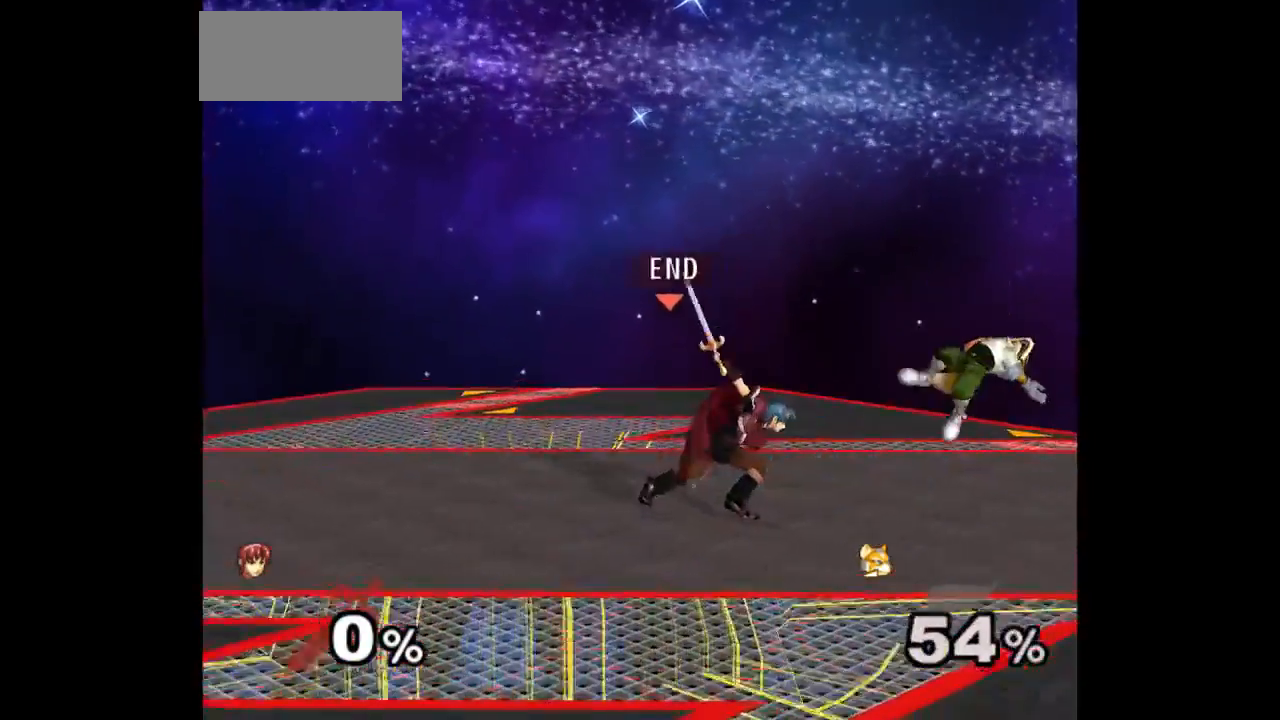
{"buttons": [], "left_stick": "down-right", "right_stick": "center"}
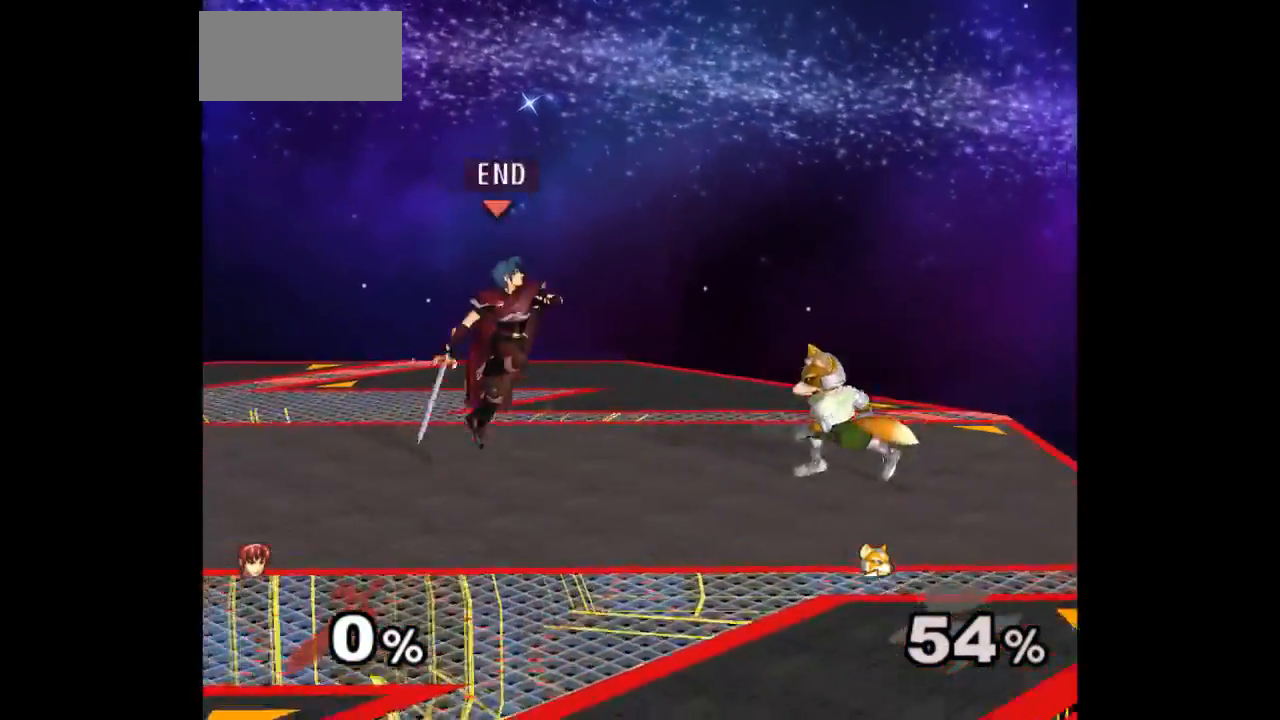
{"buttons": [], "left_stick": "up-left", "right_stick": "center"}
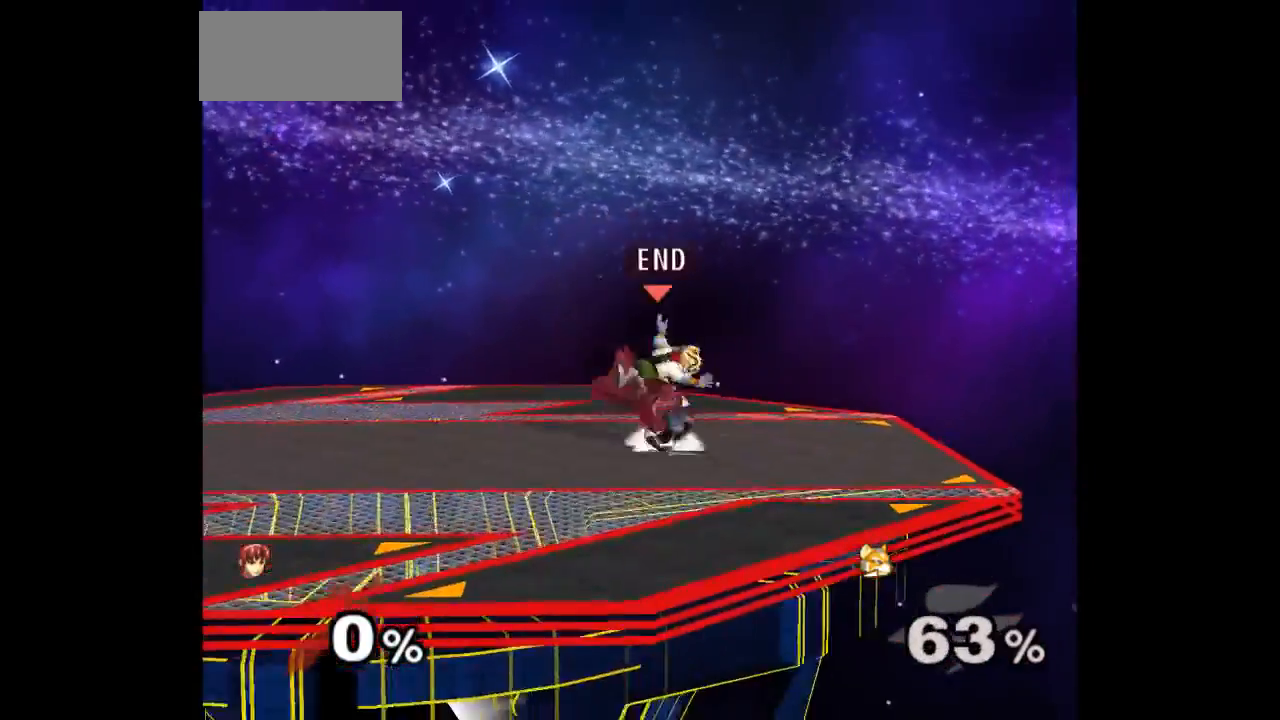
{"buttons": [], "left_stick": "center", "right_stick": "center", "events": [[100, "left_stick", "up"], [133, "A", "down"], [200, "A", "up"], [283, "A", "down"], [400, "A", "up"], [400, "left_stick", "center"]]}
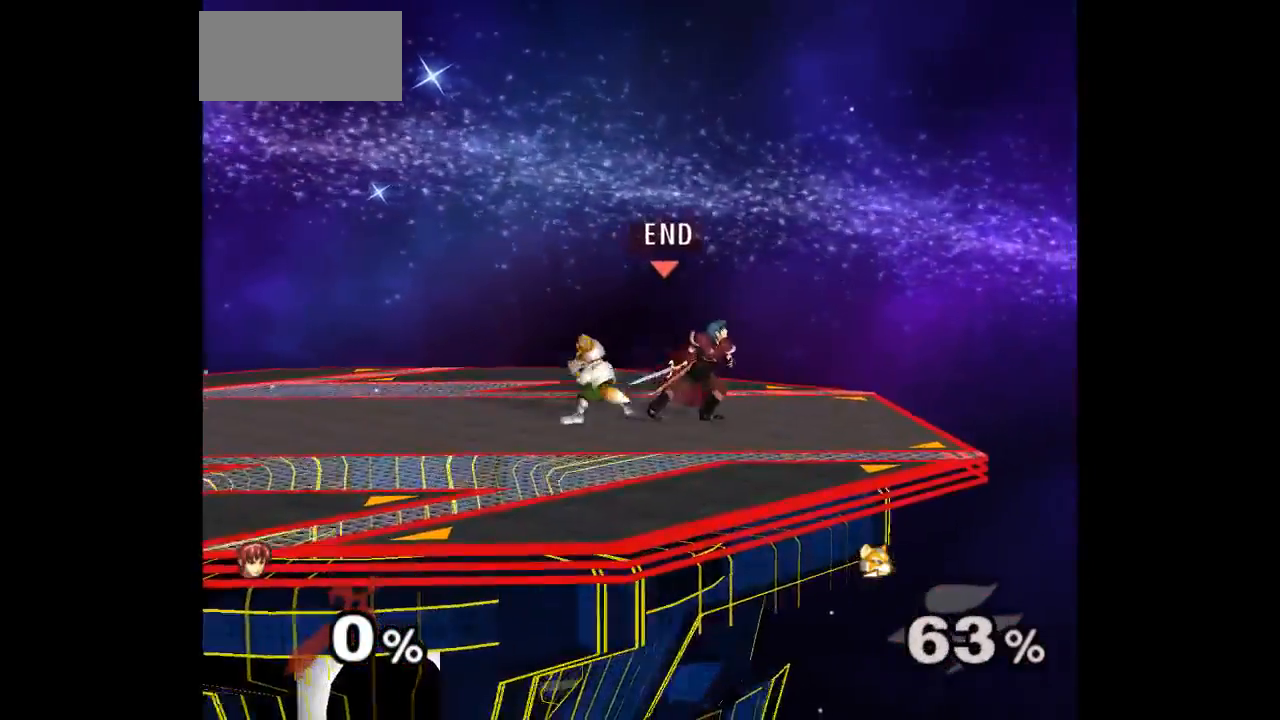
{"buttons": [], "left_stick": "up", "right_stick": "down-left", "events": [[183, "left_stick", "right"], [283, "left_stick", "left"], [317, "B", "down"], [417, "B", "up"], [417, "left_stick", "up"], [467, "right_stick", "down-left"]]}
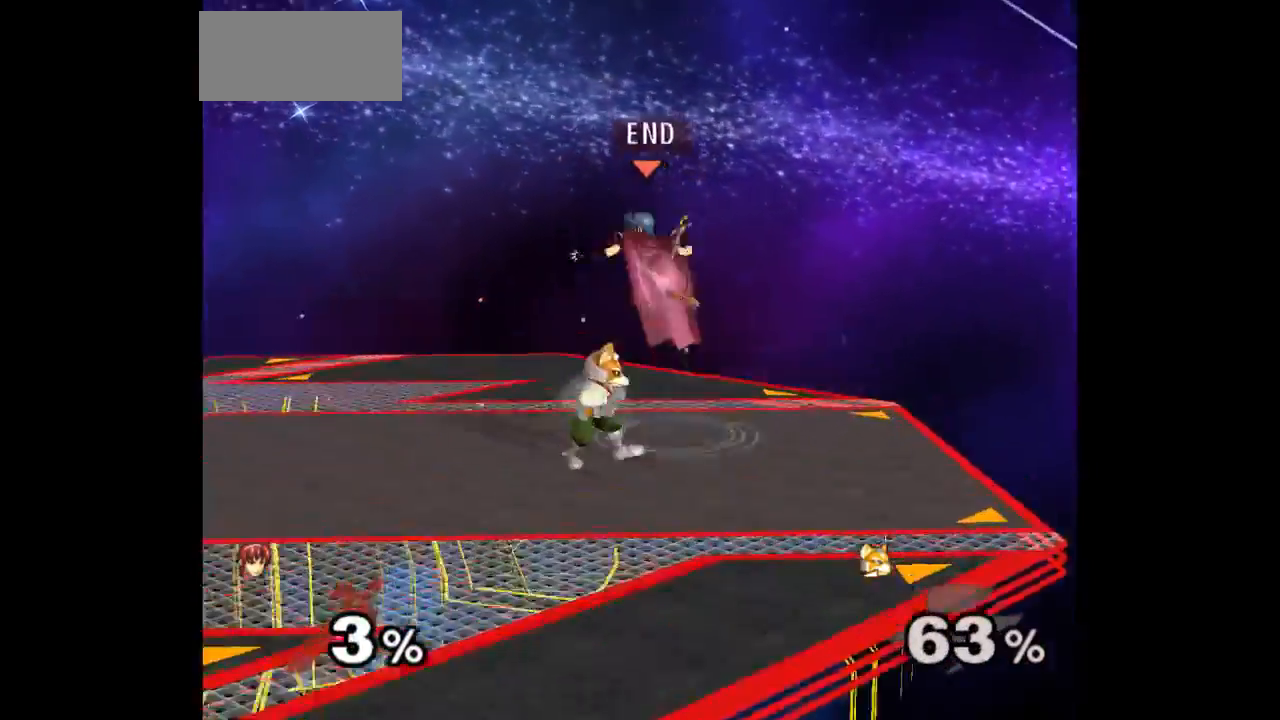
{"buttons": [], "left_stick": "up", "right_stick": "center", "events": [[33, "right_stick", "center"], [50, "B", "down"], [117, "left_stick", "up-right"], [150, "B", "up"], [500, "left_stick", "up"]]}
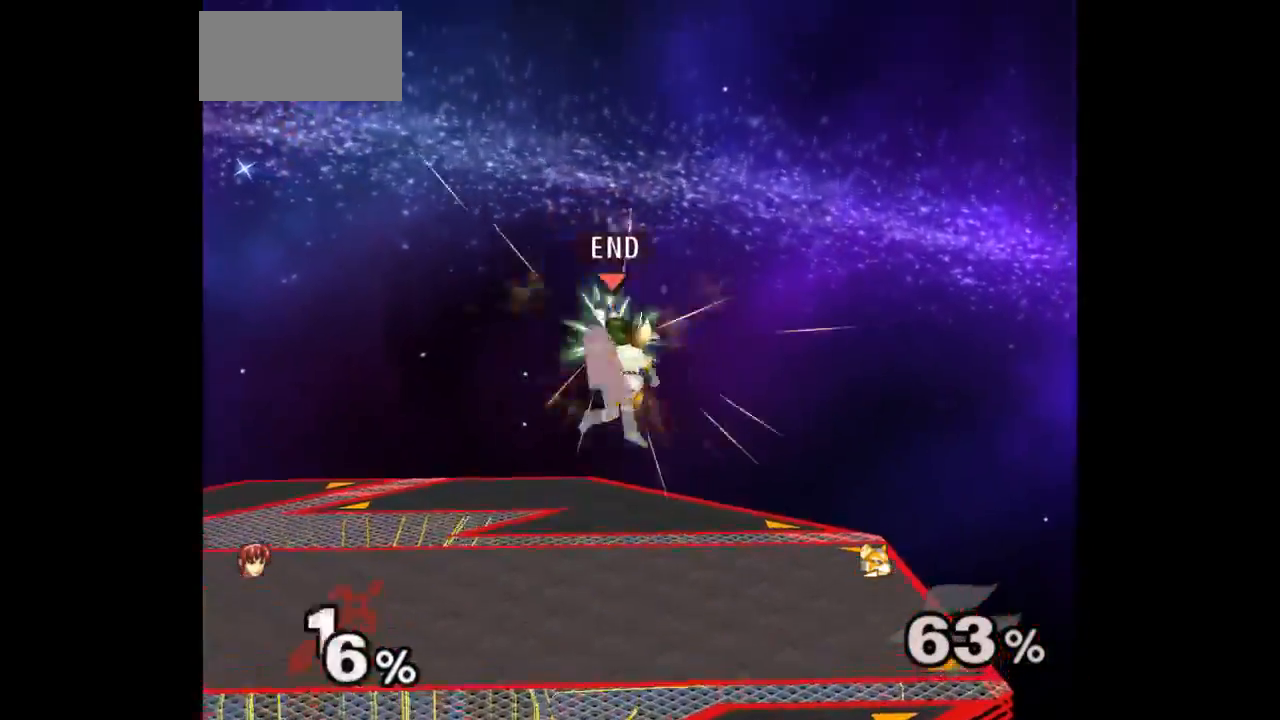
{"buttons": [], "left_stick": "center", "right_stick": "center", "events": [[50, "A", "down"], [67, "Z", "down"], [117, "Z", "up"], [133, "A", "up"], [133, "left_stick", "down"], [183, "A", "down"], [283, "left_stick", "center"], [300, "A", "up"]]}
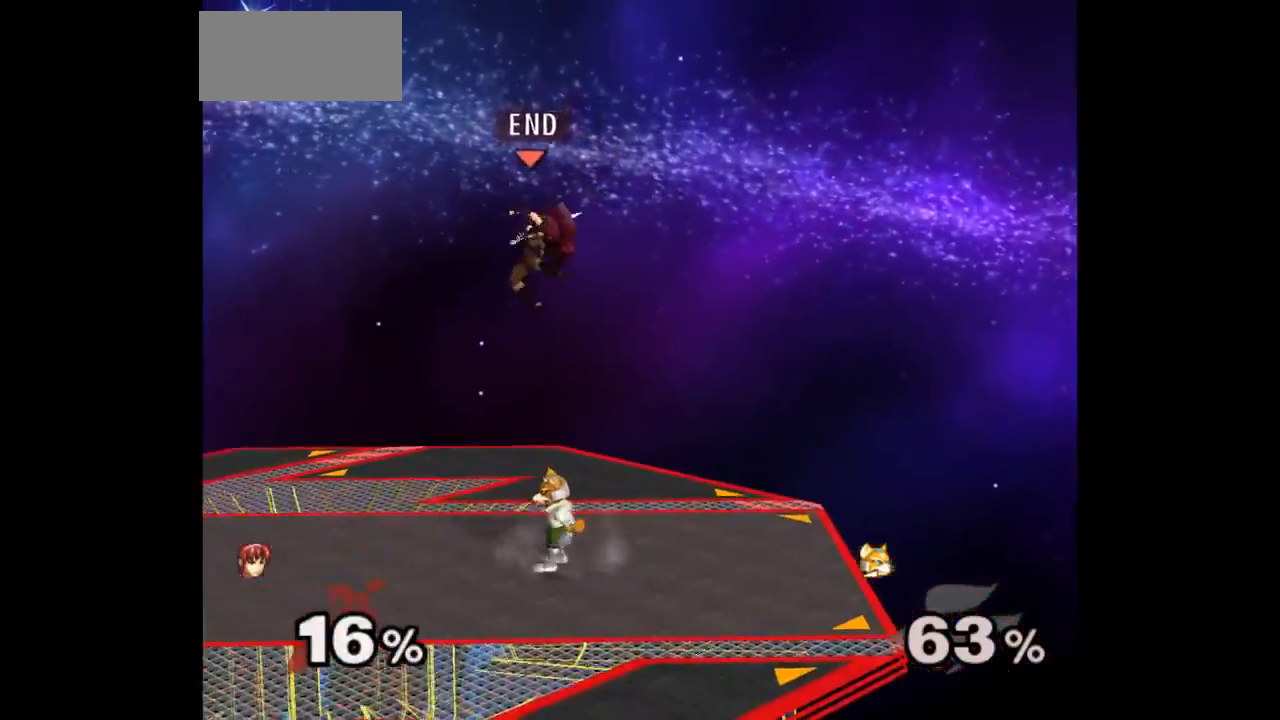
{"buttons": ["A", "Z"], "left_stick": "down", "right_stick": "center", "events": [[33, "left_stick", "left"], [283, "left_stick", "right"], [300, "A", "down"], [317, "Z", "down"], [367, "Z", "up"], [400, "A", "up"], [433, "A", "down"], [433, "left_stick", "down"], [467, "Z", "down"]]}
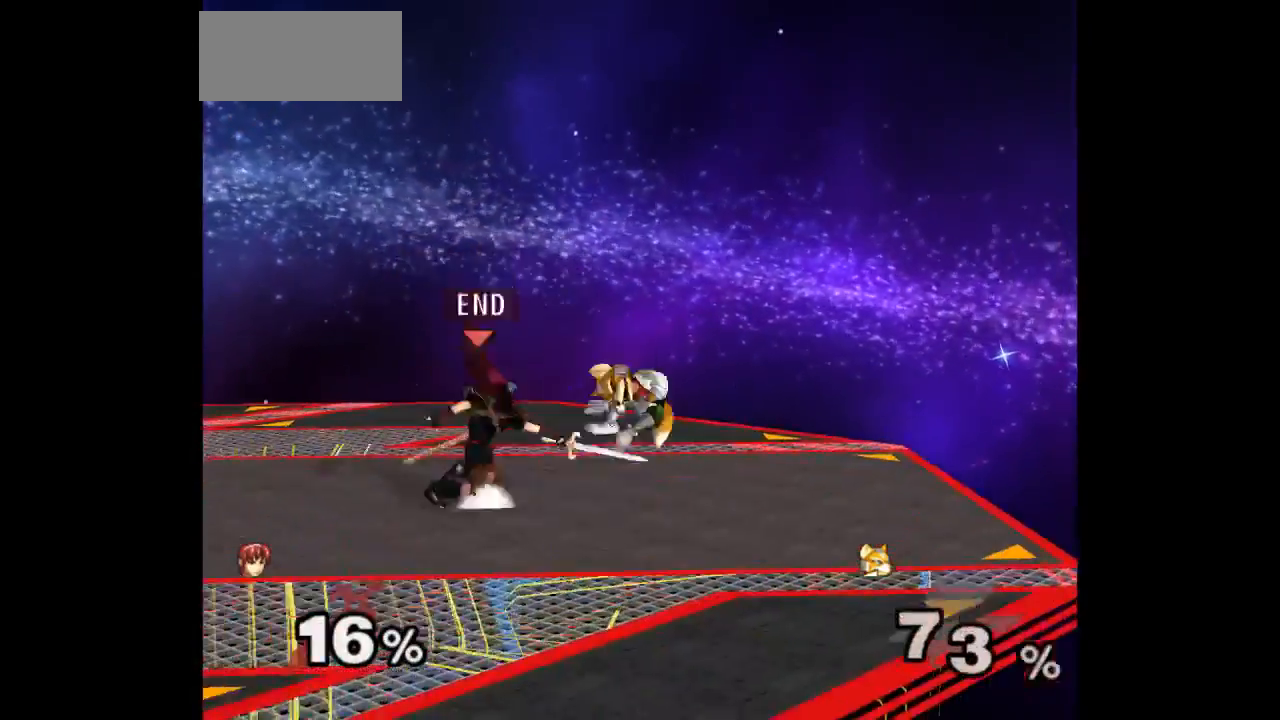
{"buttons": [], "left_stick": "down-right", "right_stick": "center", "events": [[50, "left_stick", "center"], [67, "Z", "up"], [83, "A", "up"], [167, "left_stick", "right"], [300, "left_stick", "down-right"], [317, "A", "down"], [400, "A", "up"]]}
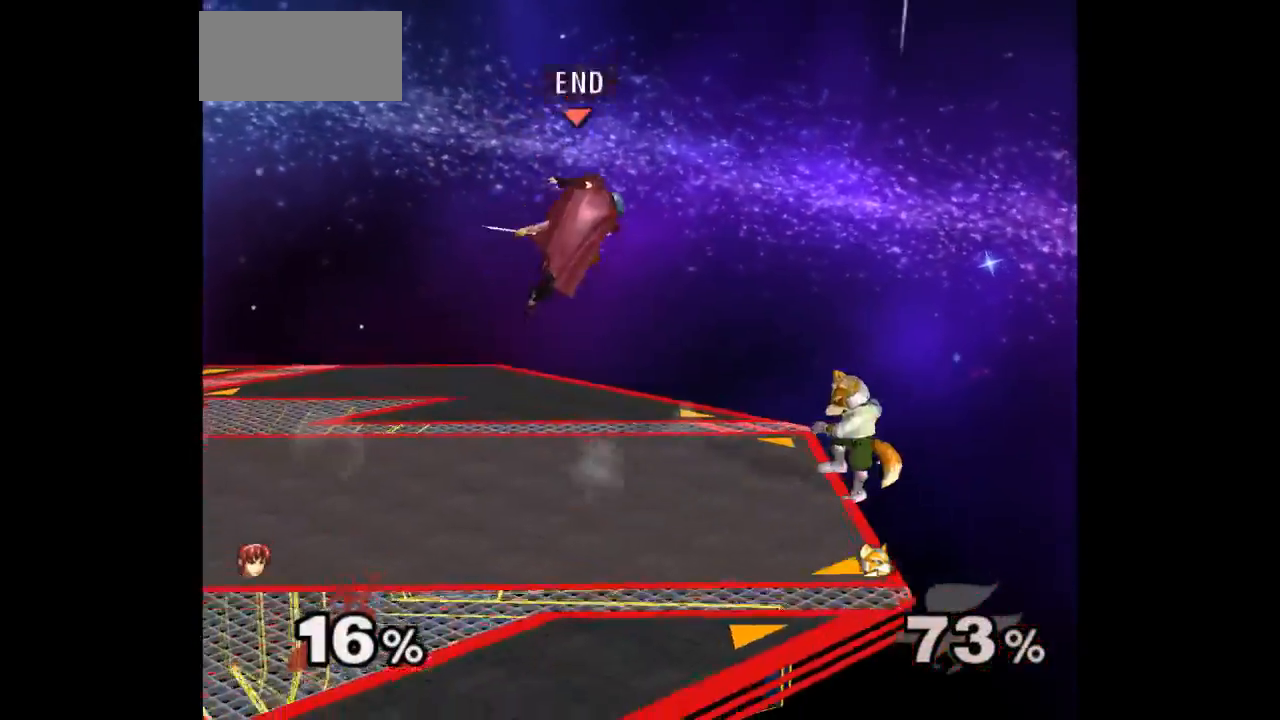
{"buttons": [], "left_stick": "center", "right_stick": "center", "events": [[50, "left_stick", "left"], [300, "left_stick", "center"]]}
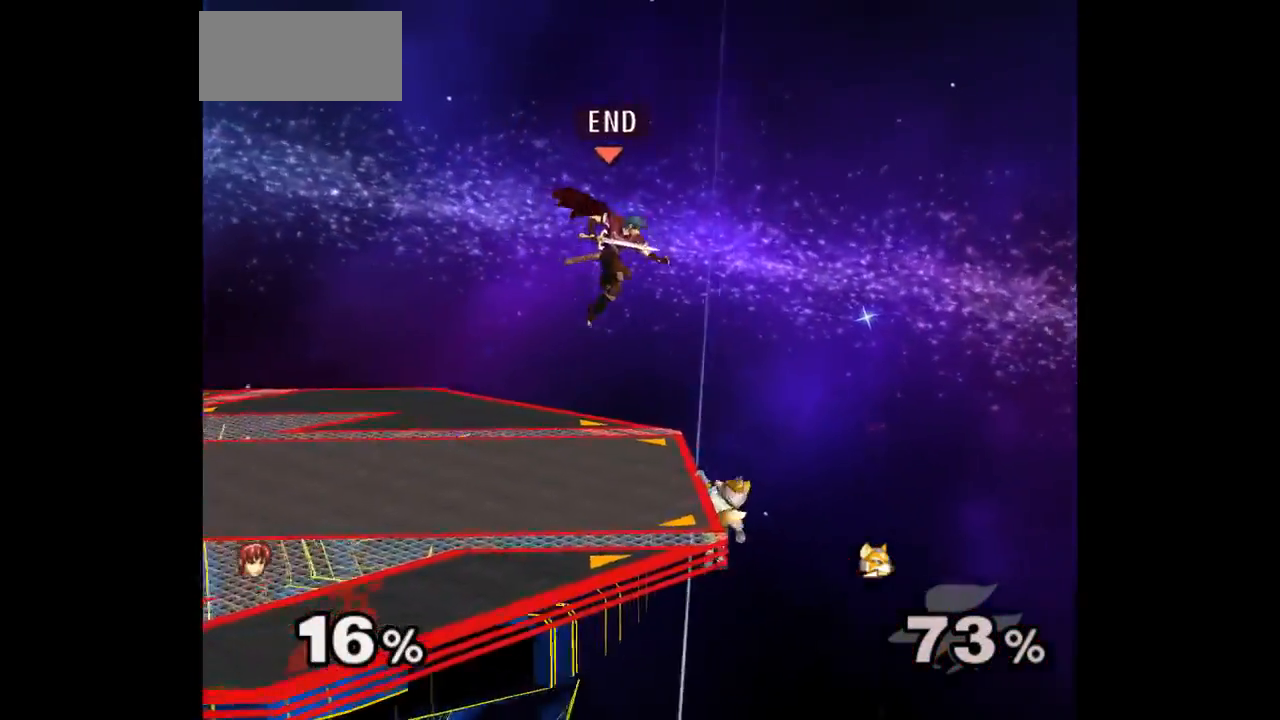
{"buttons": [], "left_stick": "left", "right_stick": "center"}
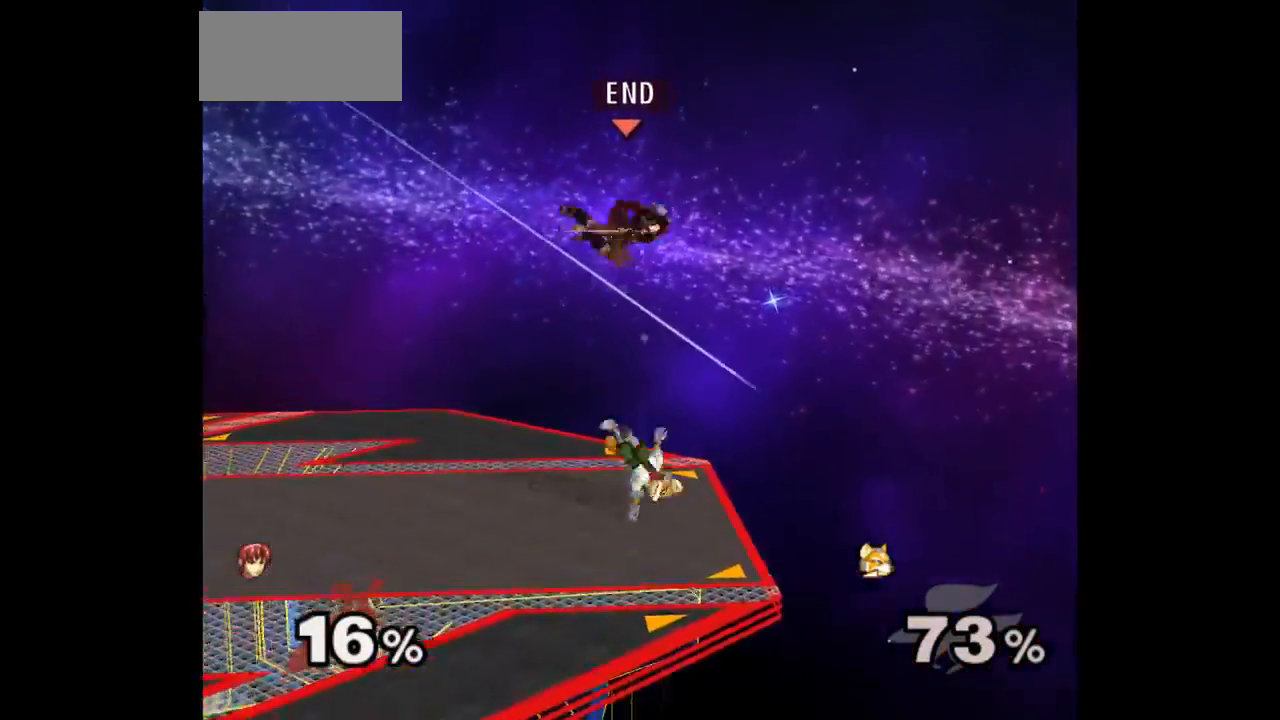
{"buttons": [], "left_stick": "center", "right_stick": "center", "events": [[83, "left_stick", "down"], [167, "A", "down"], [233, "A", "up"], [233, "left_stick", "right"], [300, "A", "down"], [300, "Z", "down"], [367, "Z", "up"], [417, "left_stick", "center"], [433, "A", "up"]]}
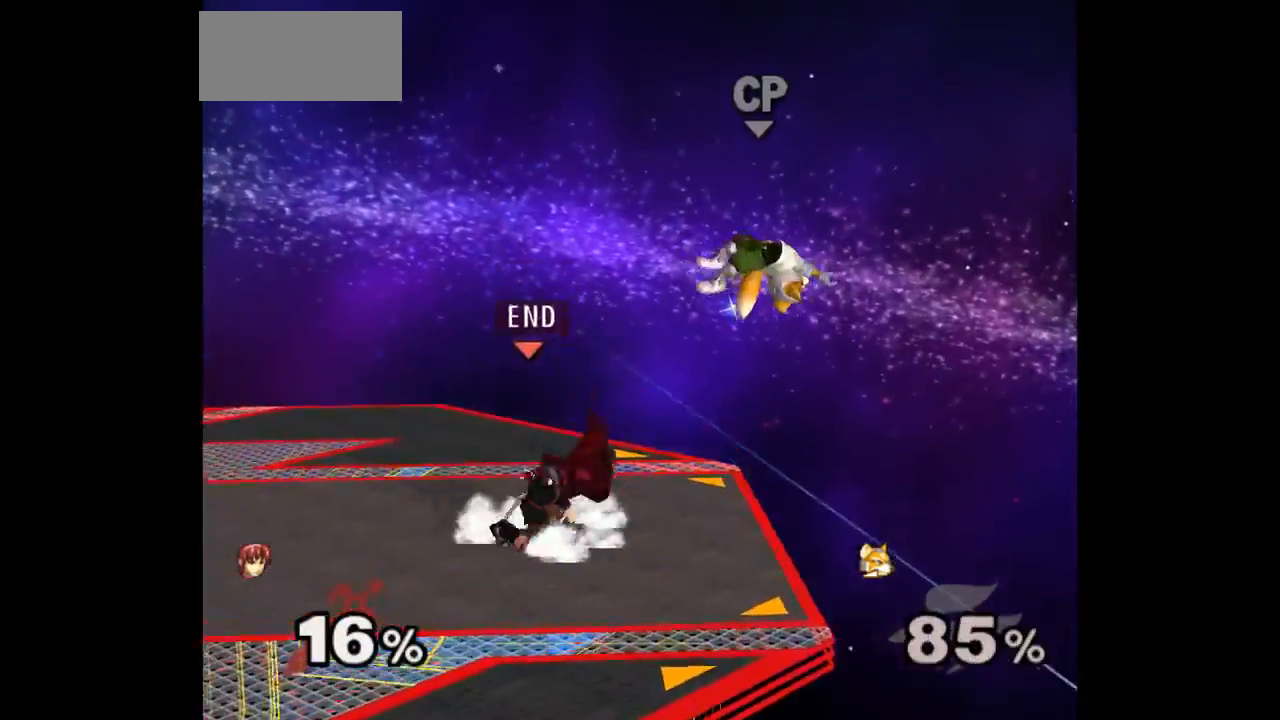
{"buttons": [], "left_stick": "down", "right_stick": "center", "events": [[150, "left_stick", "right"], [367, "left_stick", "down"]]}
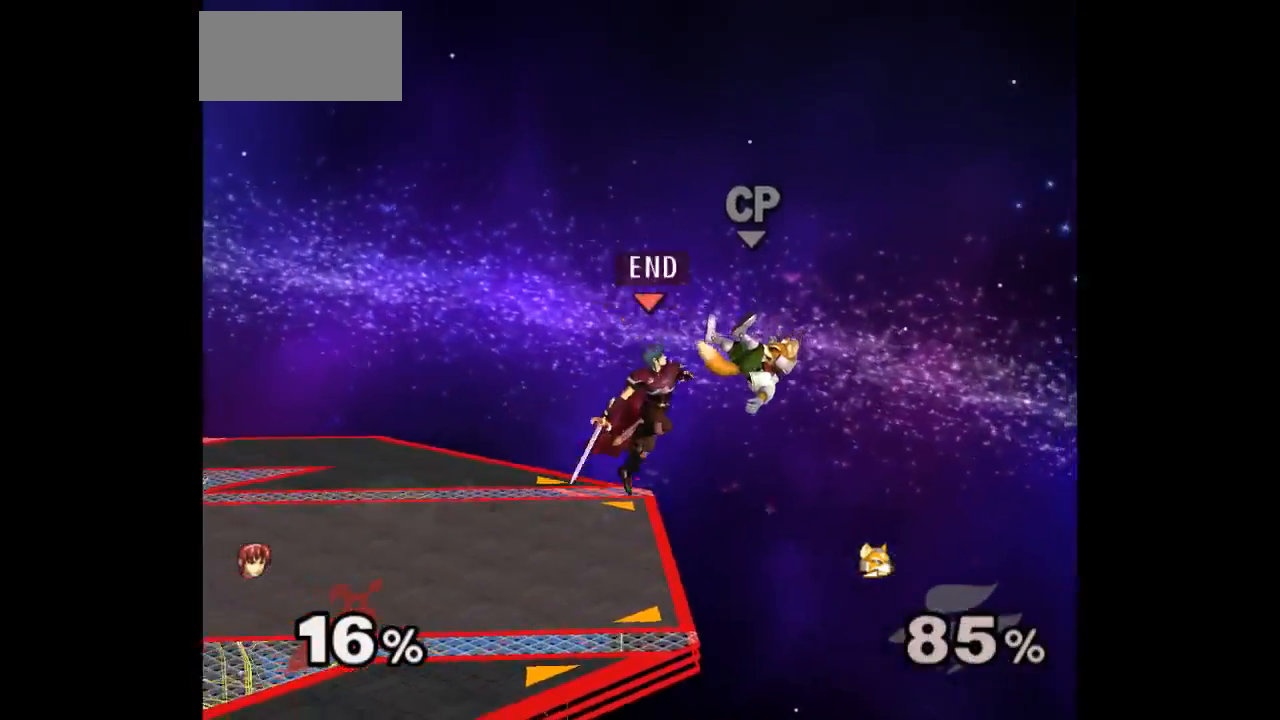
{"buttons": [], "left_stick": "center", "right_stick": "center", "events": [[33, "A", "down"], [150, "A", "up"], [200, "left_stick", "center"]]}
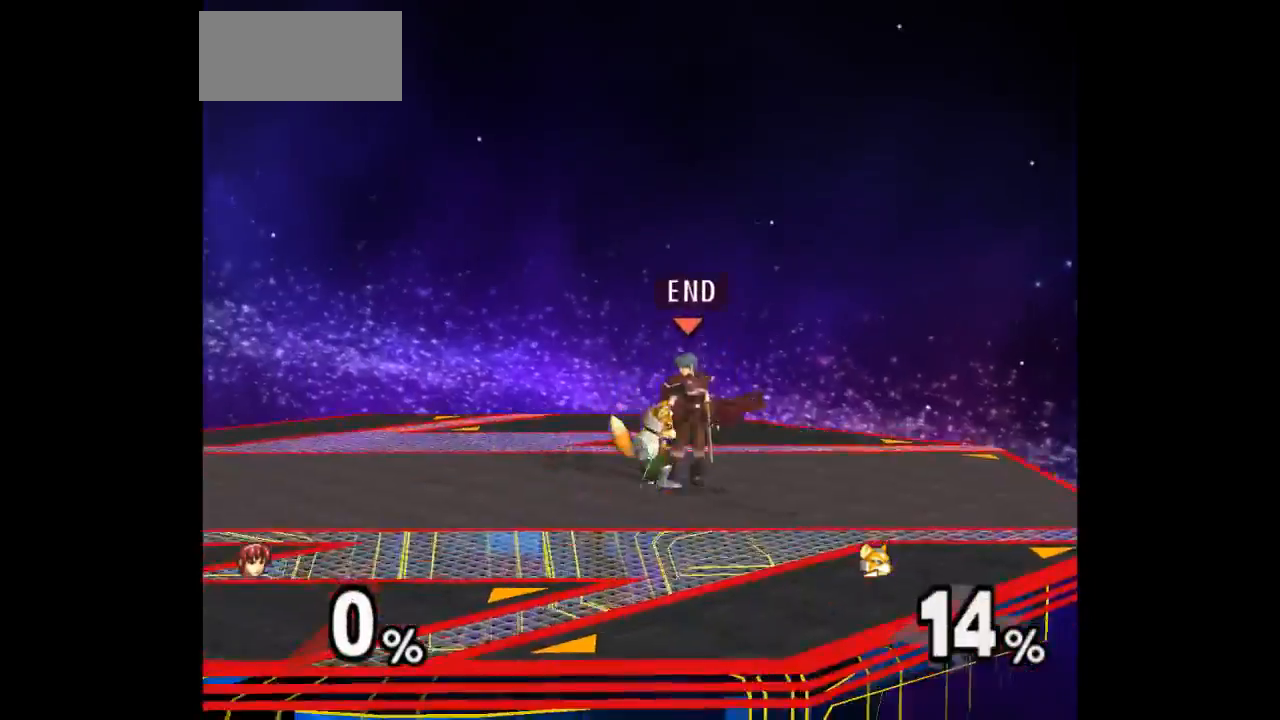
{"buttons": [], "left_stick": "up", "right_stick": "center", "events": [[33, "Z", "down"], [150, "Z", "up"], [283, "left_stick", "up"]]}
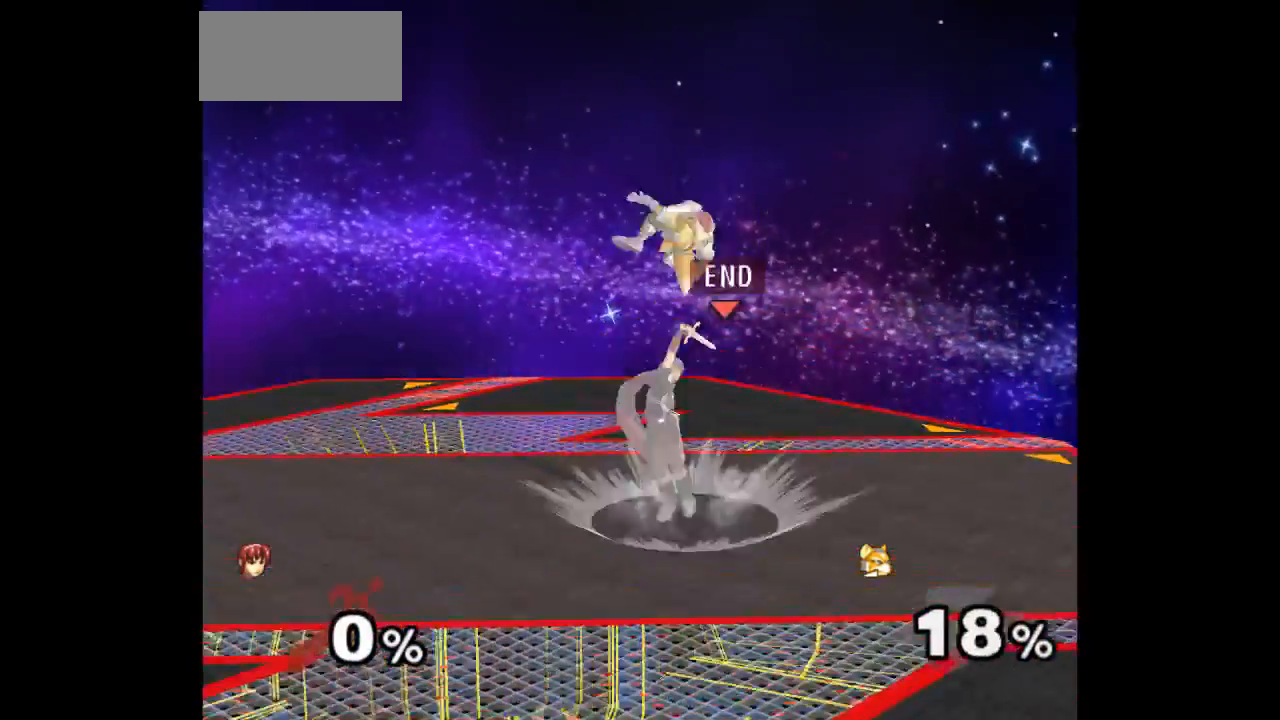
{"buttons": ["Z"], "left_stick": "up-right", "right_stick": "center", "events": [[17, "left_stick", "center"], [400, "left_stick", "down-right"], [450, "left_stick", "up-right"], [483, "Z", "down"]]}
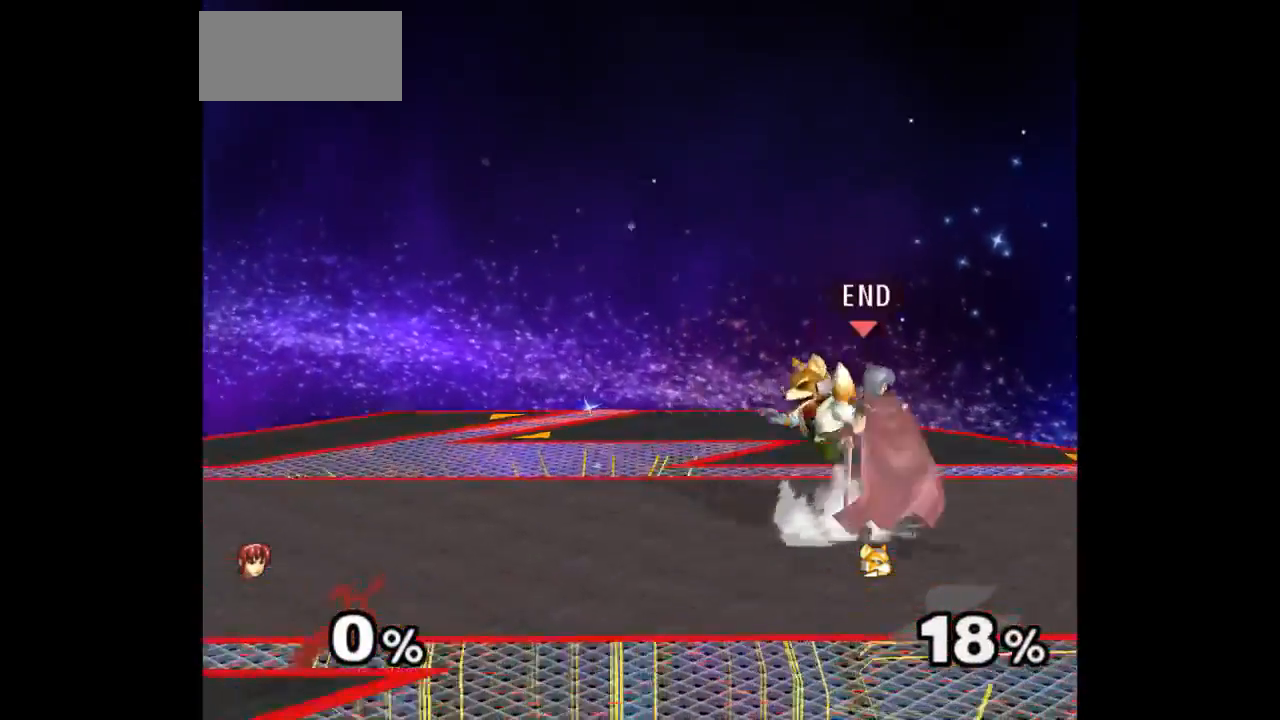
{"buttons": [], "left_stick": "center", "right_stick": "center", "events": [[67, "Z", "up"], [67, "left_stick", "up-left"], [117, "left_stick", "center"], [200, "left_stick", "up"], [333, "left_stick", "center"]]}
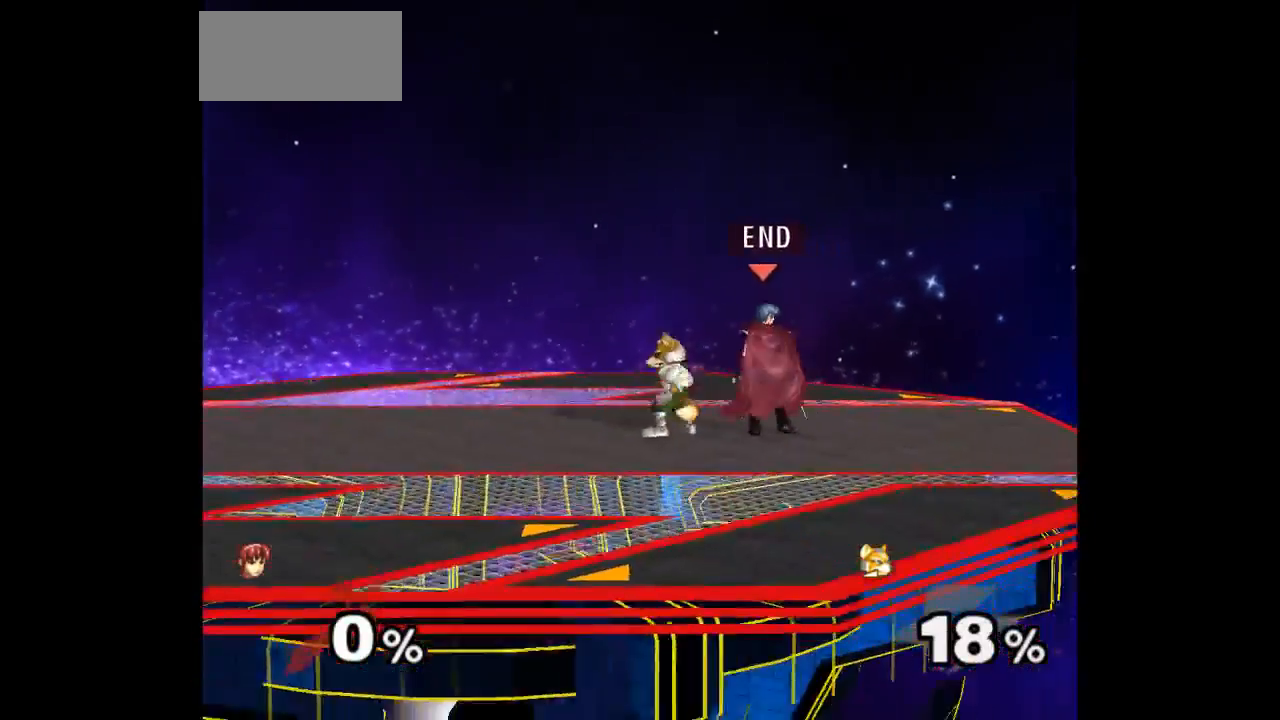
{"buttons": [], "left_stick": "up", "right_stick": "center", "events": [[33, "left_stick", "right"], [183, "left_stick", "center"], [250, "left_stick", "down-left"], [350, "left_stick", "up"], [367, "Z", "down"], [483, "Z", "up"]]}
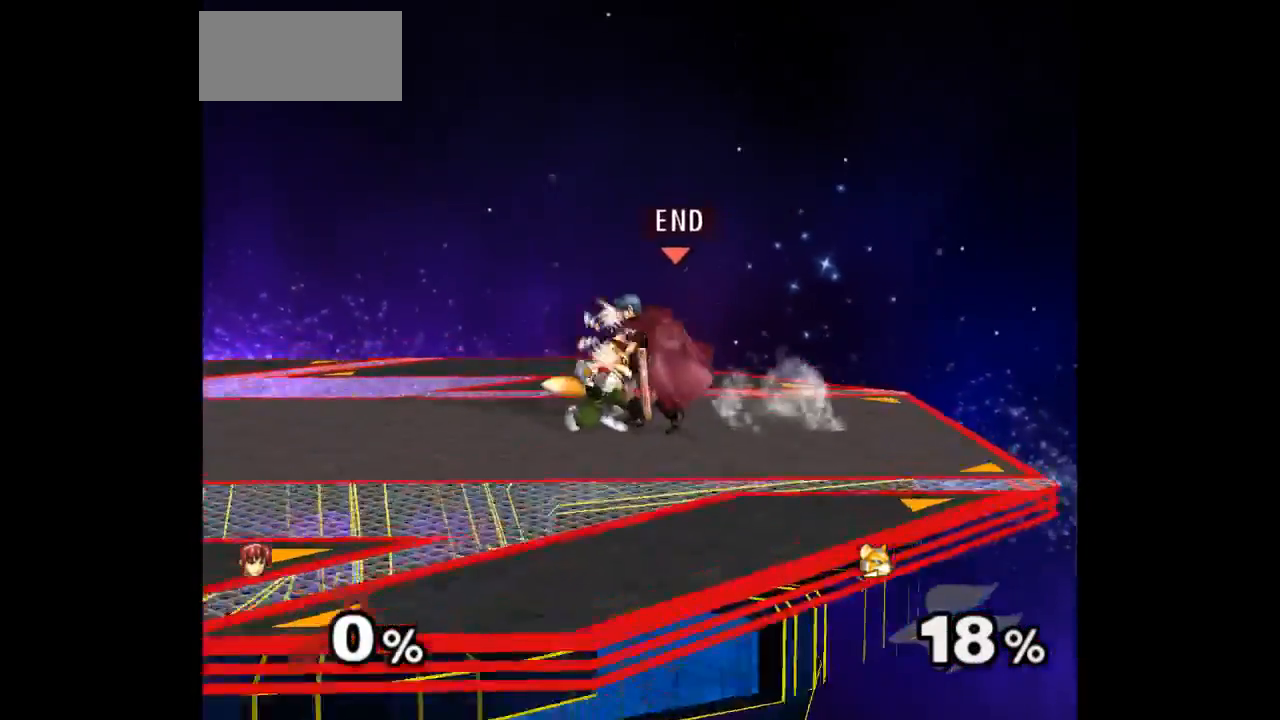
{"buttons": [], "left_stick": "center", "right_stick": "center", "events": [[17, "left_stick", "center"], [100, "left_stick", "up"], [267, "left_stick", "center"]]}
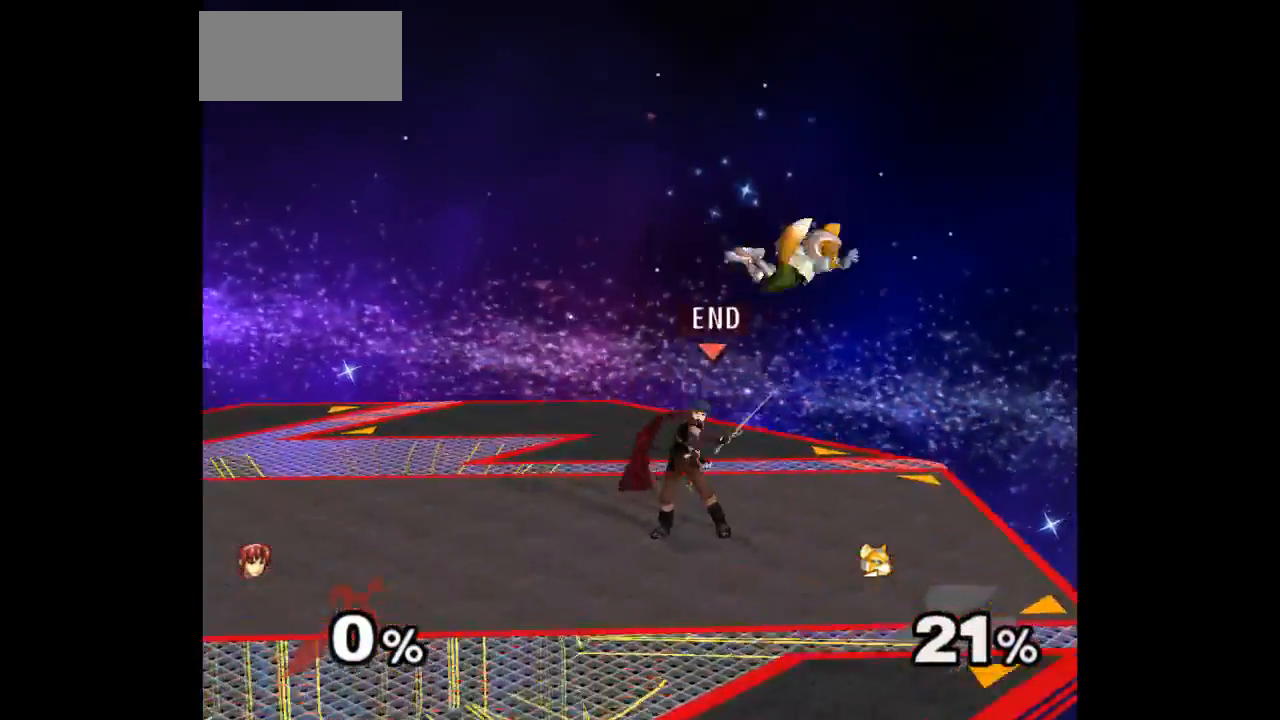
{"buttons": [], "left_stick": "up", "right_stick": "center", "events": [[117, "left_stick", "down-left"], [250, "Z", "down"], [250, "left_stick", "up"], [367, "Z", "up"], [417, "left_stick", "center"], [467, "left_stick", "up"]]}
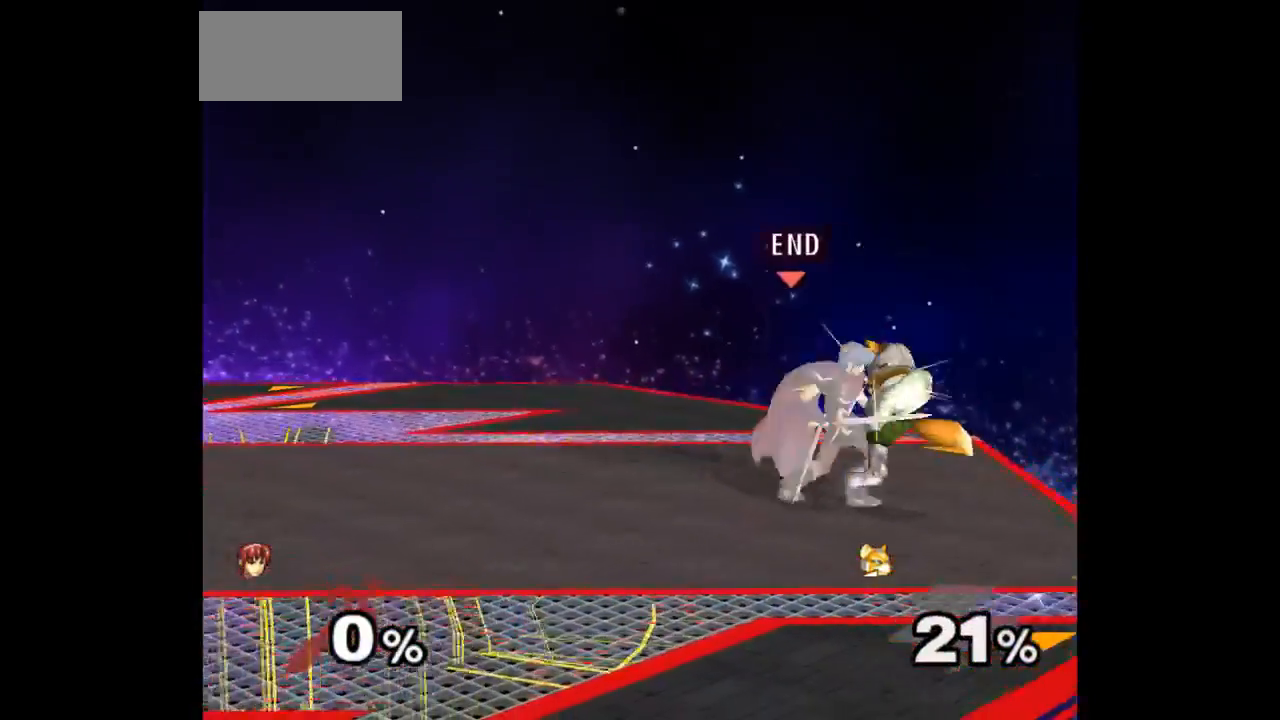
{"buttons": [], "left_stick": "center", "right_stick": "center", "events": [[150, "left_stick", "center"]]}
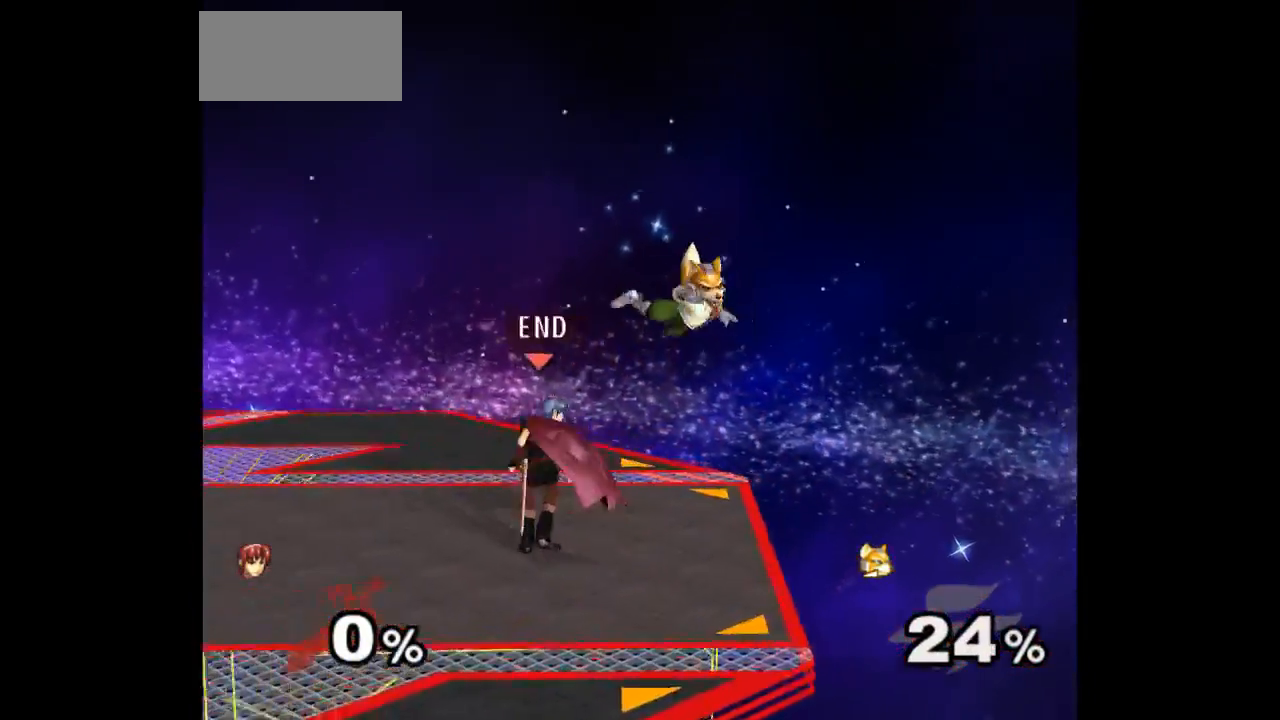
{"buttons": [], "left_stick": "up", "right_stick": "center", "events": [[33, "left_stick", "right"], [117, "left_stick", "up"], [167, "Z", "down"], [233, "Z", "up"], [267, "left_stick", "center"], [367, "left_stick", "up"]]}
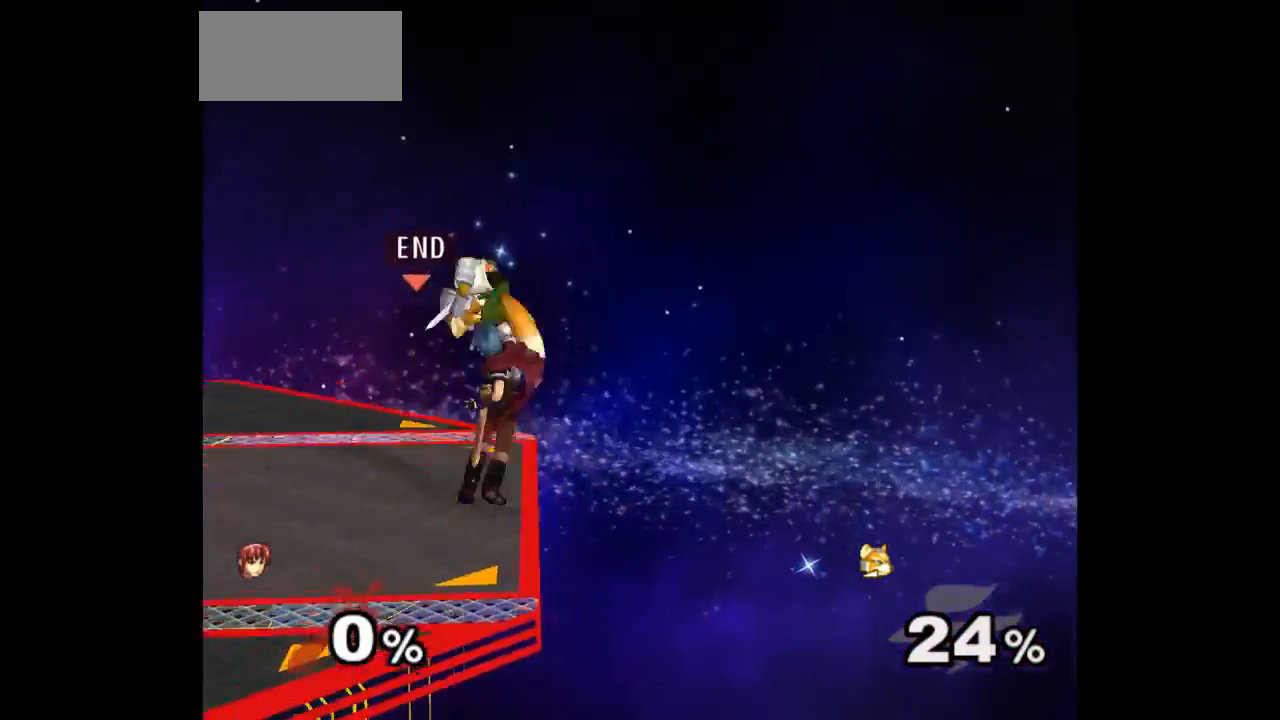
{"buttons": ["A"], "left_stick": "up-right", "right_stick": "center", "events": [[33, "left_stick", "center"], [167, "left_stick", "up-left"], [450, "left_stick", "up-right"], [483, "A", "down"]]}
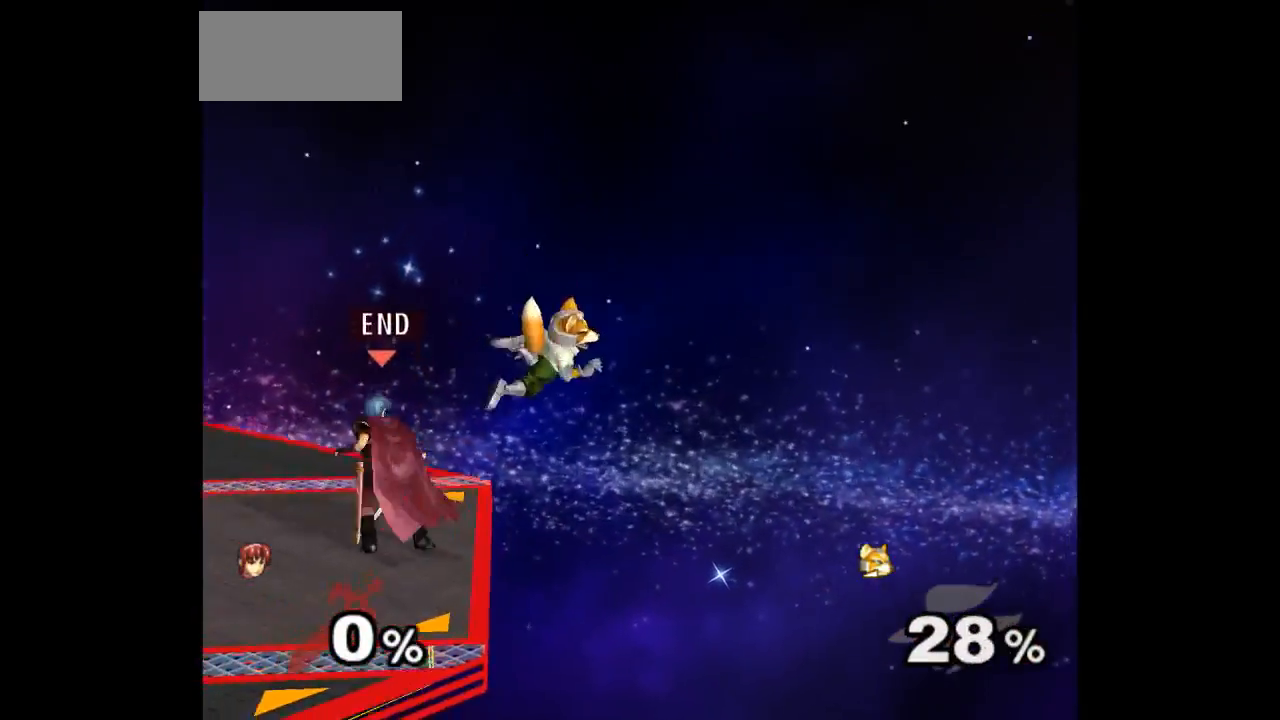
{"buttons": [], "left_stick": "center", "right_stick": "center", "events": [[33, "left_stick", "up"], [50, "A", "up"], [133, "A", "down"], [217, "left_stick", "center"], [250, "A", "up"]]}
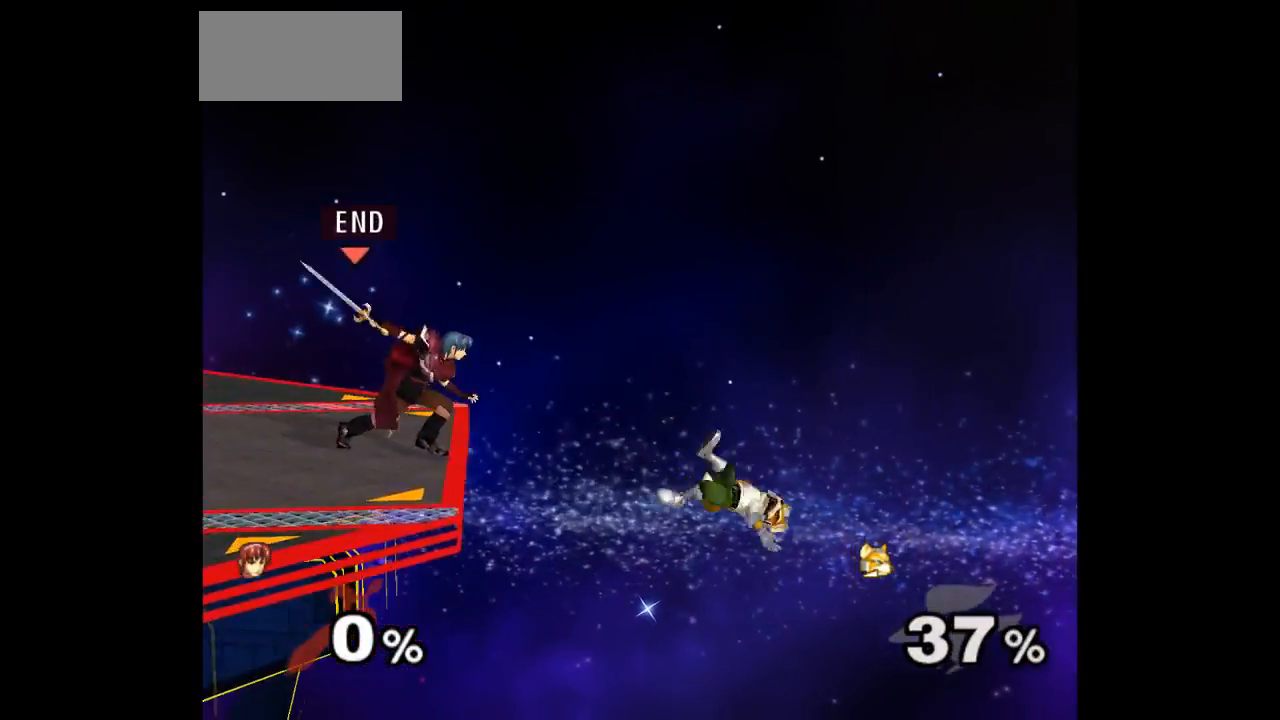
{"buttons": [], "left_stick": "up-right", "right_stick": "center", "events": [[117, "left_stick", "up"], [217, "left_stick", "down"], [367, "left_stick", "center"], [417, "left_stick", "up-right"]]}